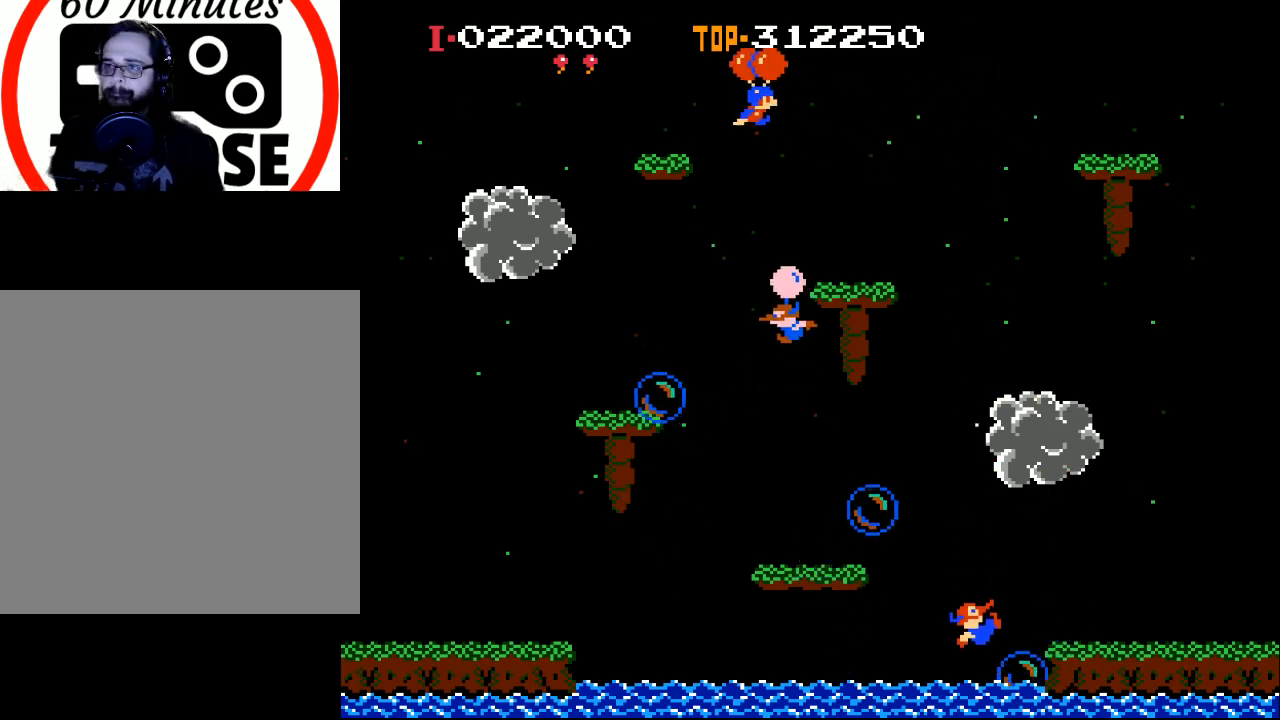
Gameplay with a controller (Xbox layout); each line is a JSON object with the inputs held at the frame after it. "events" lists button and stick changes between this image and that frame as [ms after this image, input, new state], when the widget could be followed in between. Not read: right_stick.
{"buttons": ["DPAD_RIGHT"], "left_stick": "center", "events": [[67, "X", "down"], [200, "DPAD_RIGHT", "up"], [200, "X", "up"], [333, "DPAD_RIGHT", "down"]]}
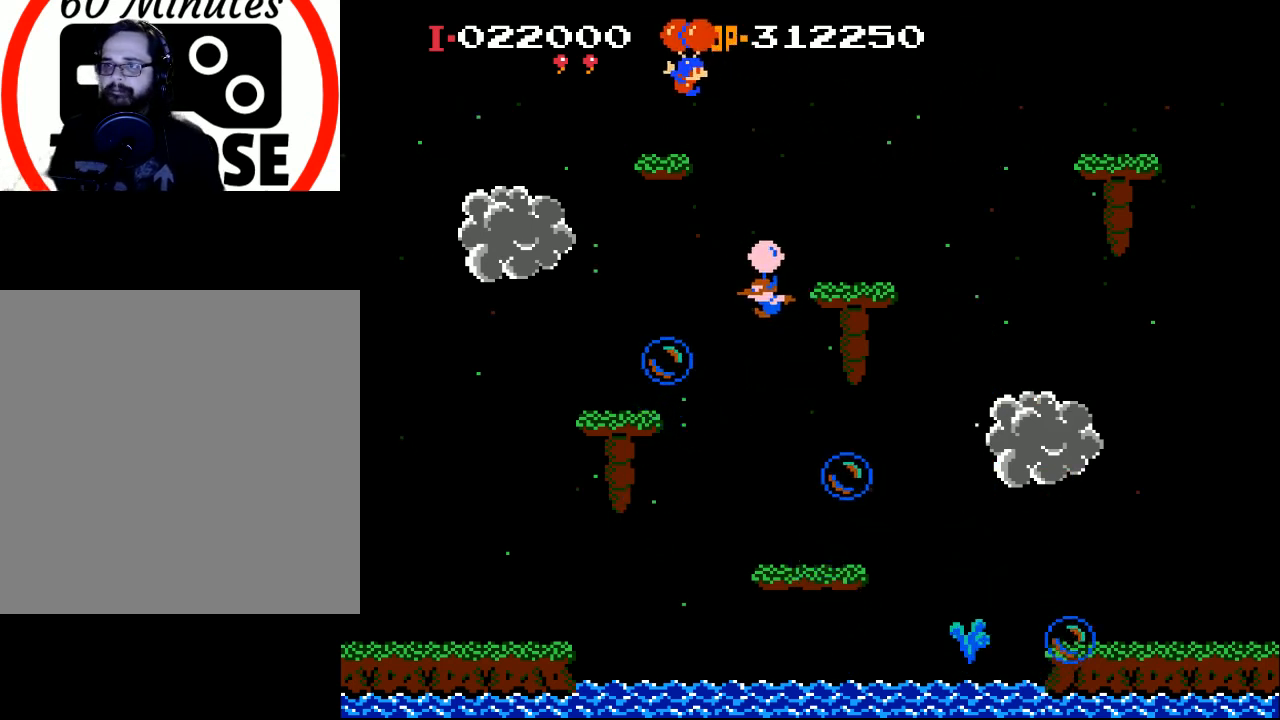
{"buttons": ["DPAD_RIGHT"], "left_stick": "center", "events": [[300, "X", "down"], [433, "X", "up"]]}
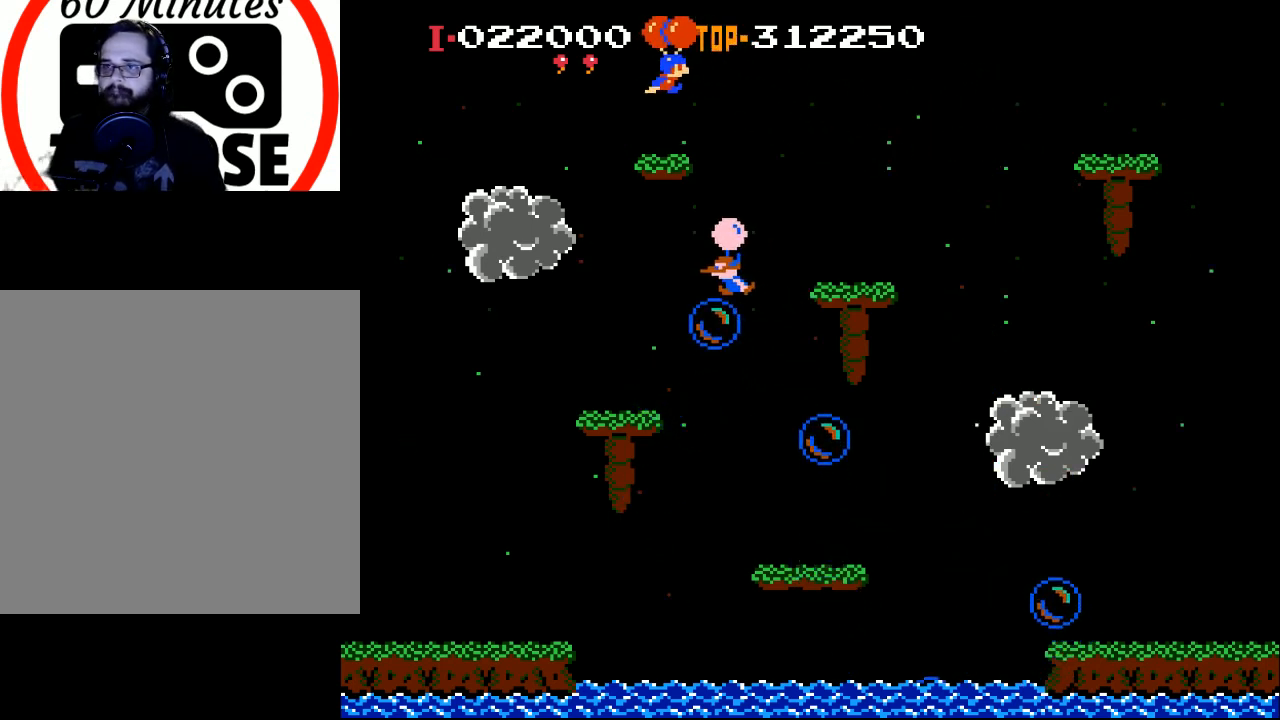
{"buttons": ["DPAD_LEFT"], "left_stick": "center", "events": [[100, "X", "down"], [167, "DPAD_RIGHT", "up"], [200, "X", "up"], [500, "DPAD_LEFT", "down"]]}
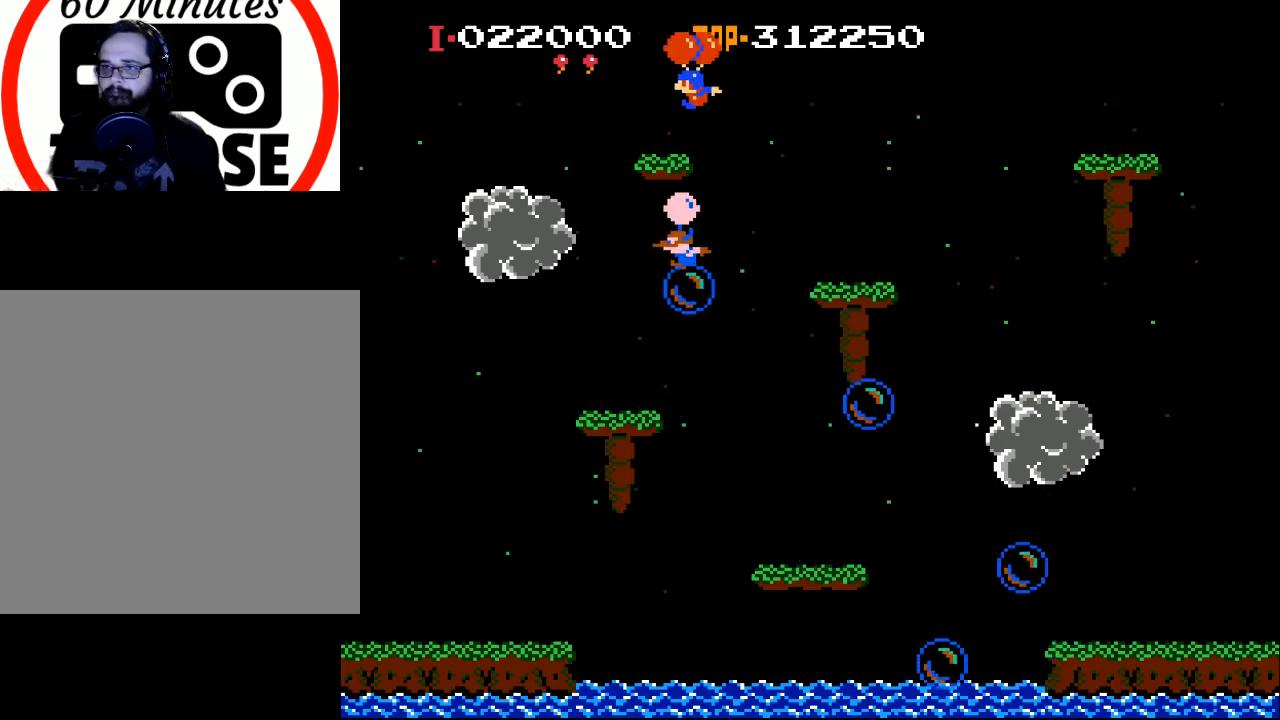
{"buttons": [], "left_stick": "center", "events": [[133, "X", "down"], [333, "X", "up"], [367, "X", "down"], [433, "DPAD_LEFT", "up"], [500, "X", "up"]]}
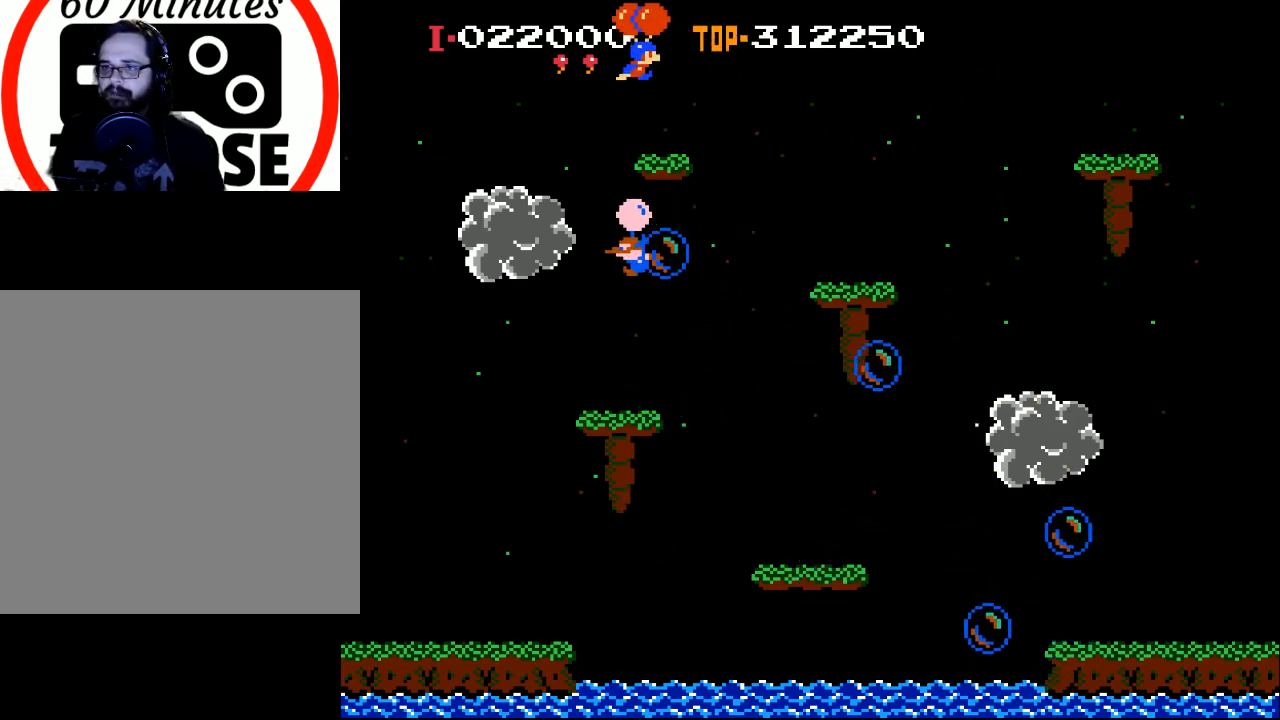
{"buttons": [], "left_stick": "center", "events": [[33, "DPAD_RIGHT", "down"], [100, "X", "down"], [267, "X", "up"], [367, "X", "down"], [467, "DPAD_RIGHT", "up"], [500, "X", "up"]]}
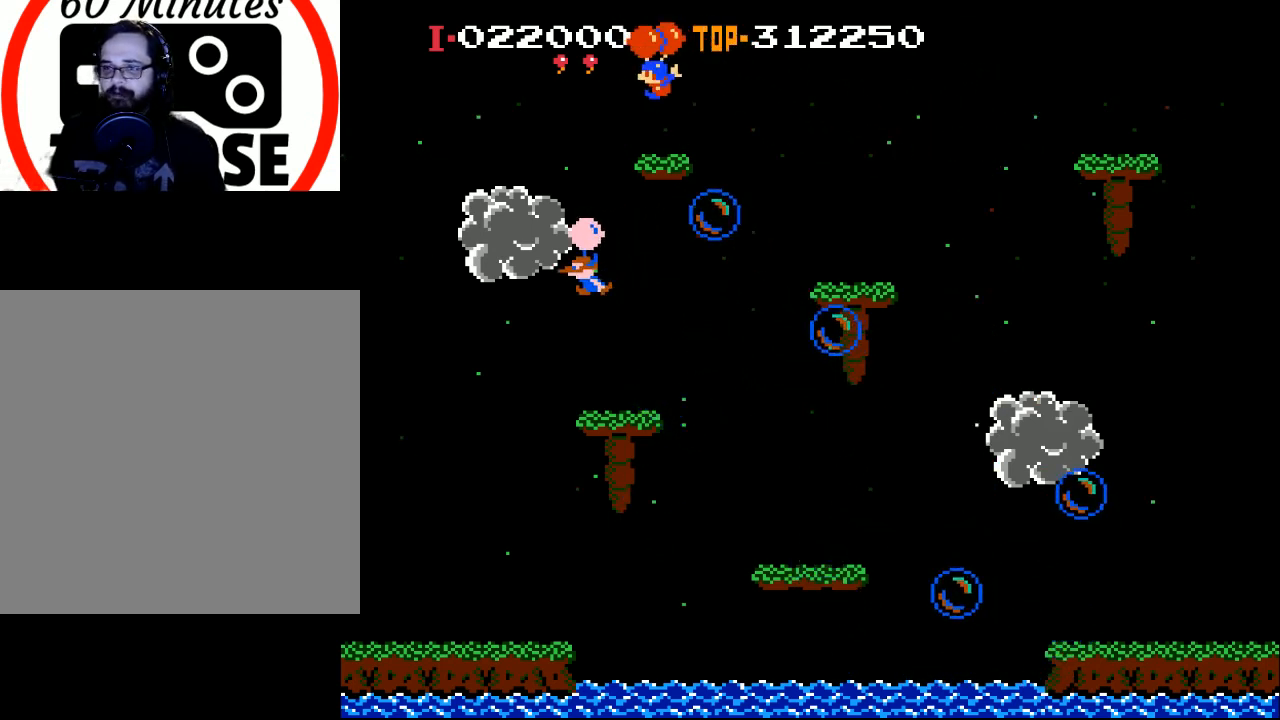
{"buttons": ["DPAD_RIGHT"], "left_stick": "center", "events": [[100, "DPAD_LEFT", "down"], [333, "DPAD_LEFT", "up"], [433, "DPAD_RIGHT", "down"]]}
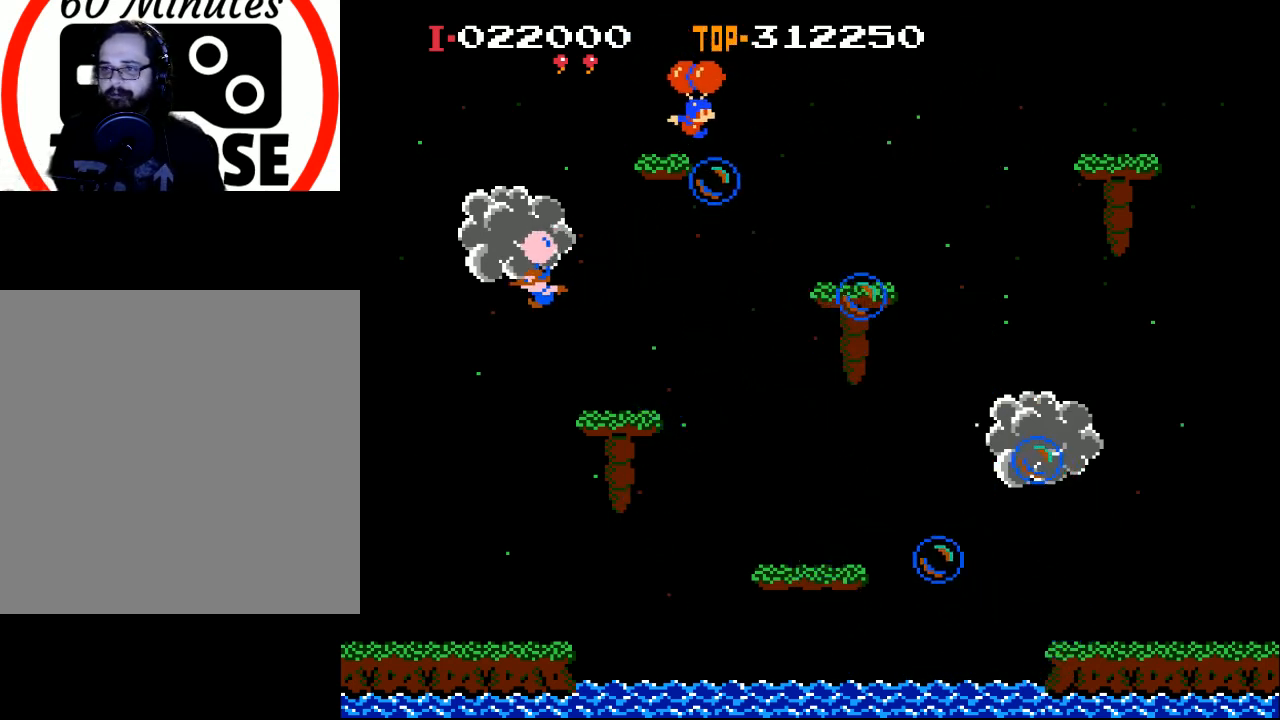
{"buttons": ["DPAD_LEFT"], "left_stick": "center", "events": [[67, "X", "down"], [133, "X", "up"], [300, "DPAD_RIGHT", "up"], [400, "DPAD_LEFT", "down"]]}
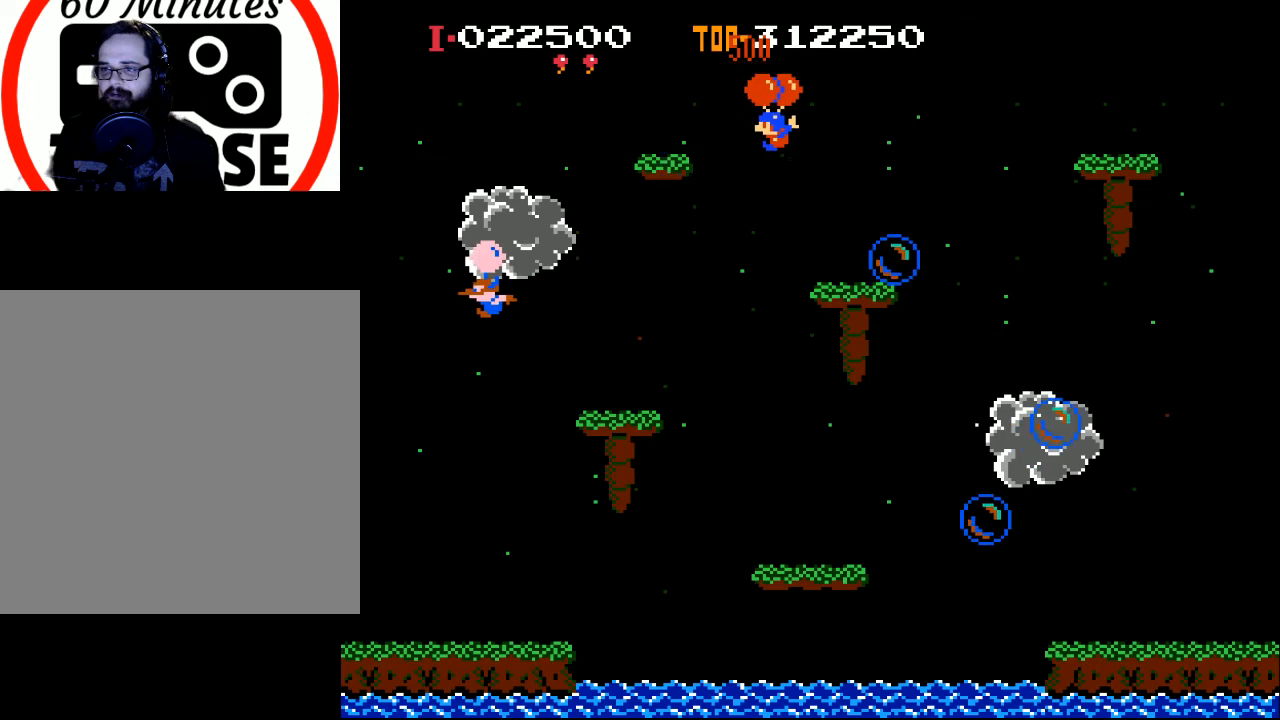
{"buttons": ["DPAD_RIGHT"], "left_stick": "center", "events": [[167, "X", "down"], [367, "DPAD_LEFT", "up"], [400, "X", "up"], [467, "DPAD_RIGHT", "down"]]}
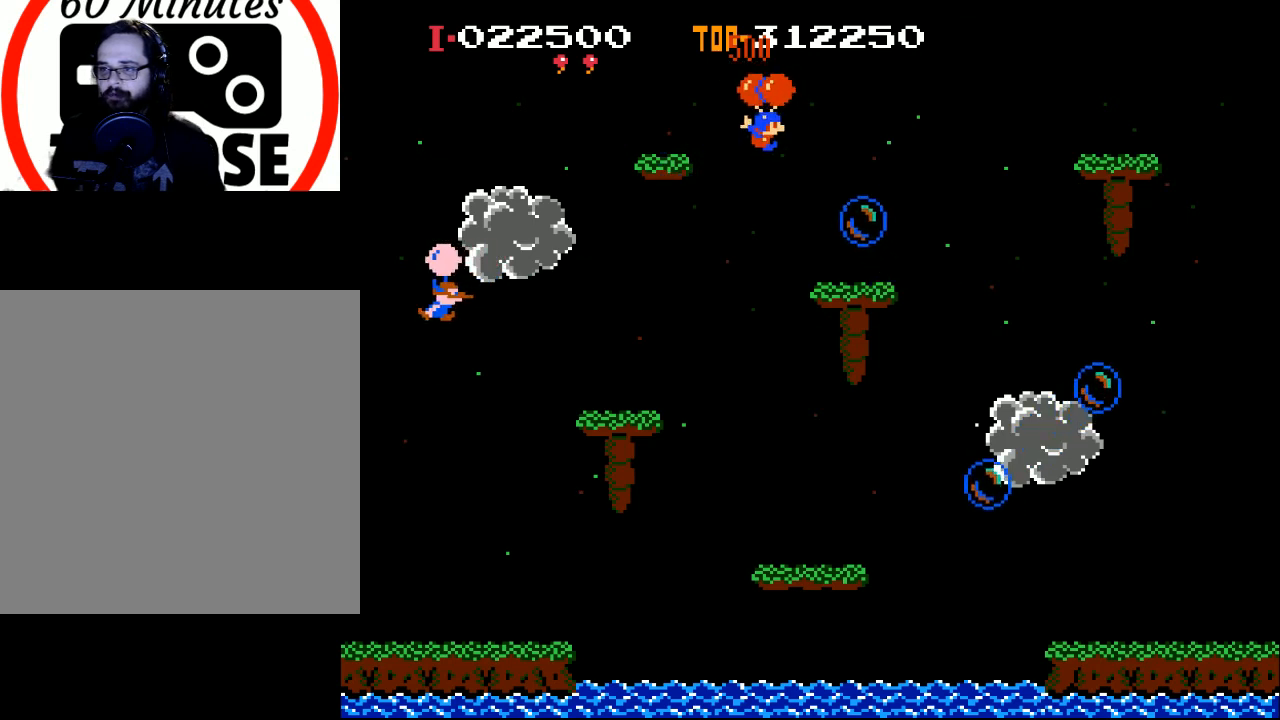
{"buttons": ["DPAD_RIGHT"], "left_stick": "center", "events": [[100, "DPAD_RIGHT", "up"], [233, "DPAD_RIGHT", "down"], [300, "X", "down"], [433, "X", "up"]]}
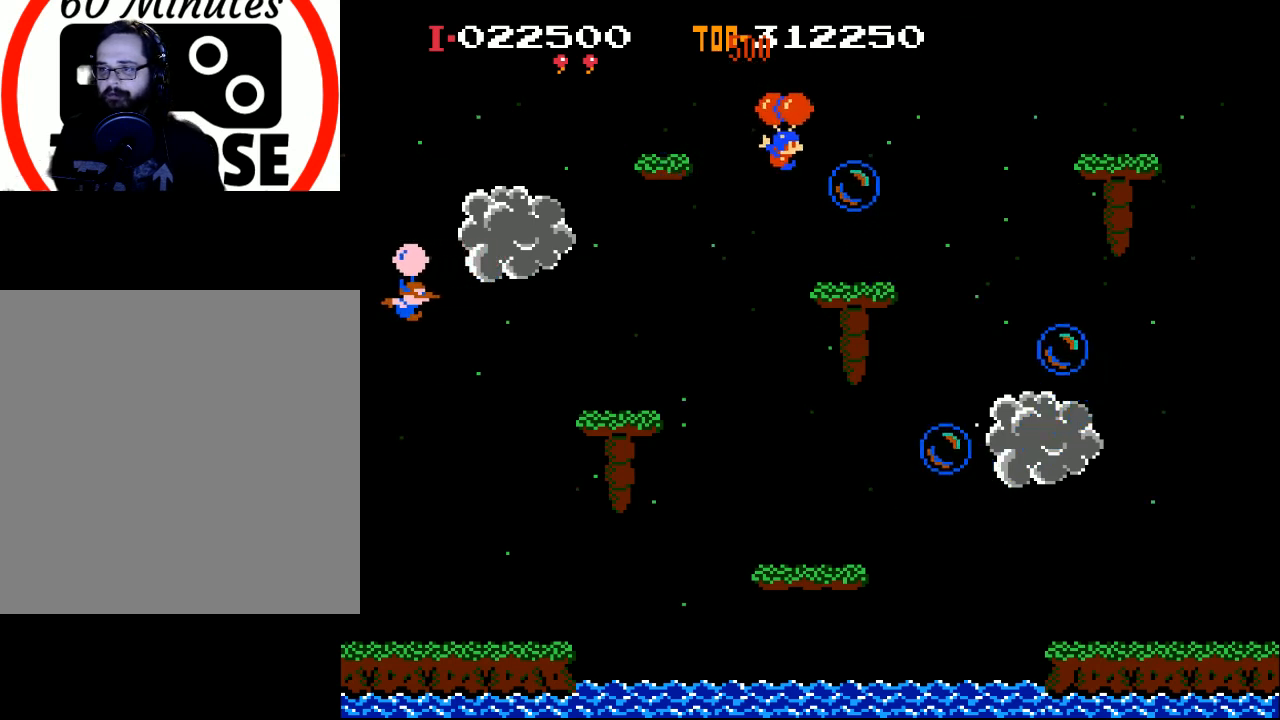
{"buttons": ["DPAD_RIGHT"], "left_stick": "center", "events": [[33, "DPAD_RIGHT", "up"], [200, "DPAD_RIGHT", "down"], [300, "X", "down"], [433, "X", "up"]]}
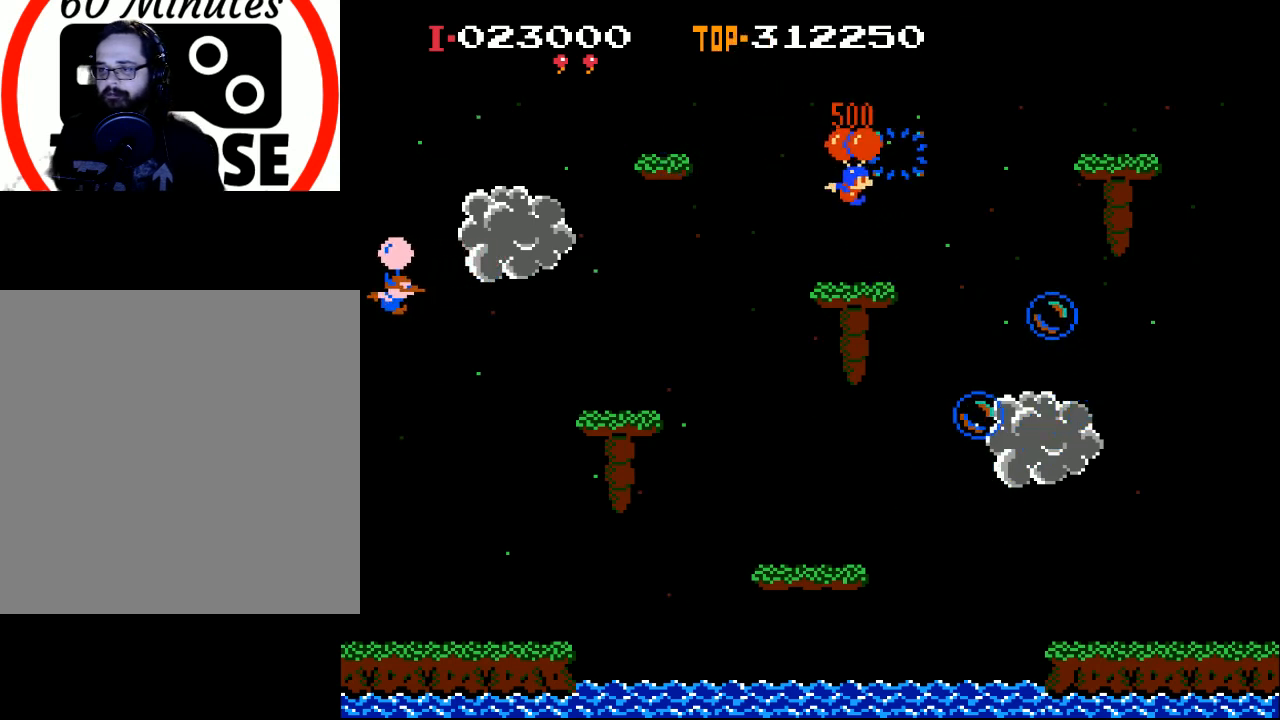
{"buttons": ["DPAD_LEFT"], "left_stick": "center", "events": [[167, "X", "down"], [200, "DPAD_RIGHT", "up"], [433, "X", "up"], [467, "DPAD_LEFT", "down"]]}
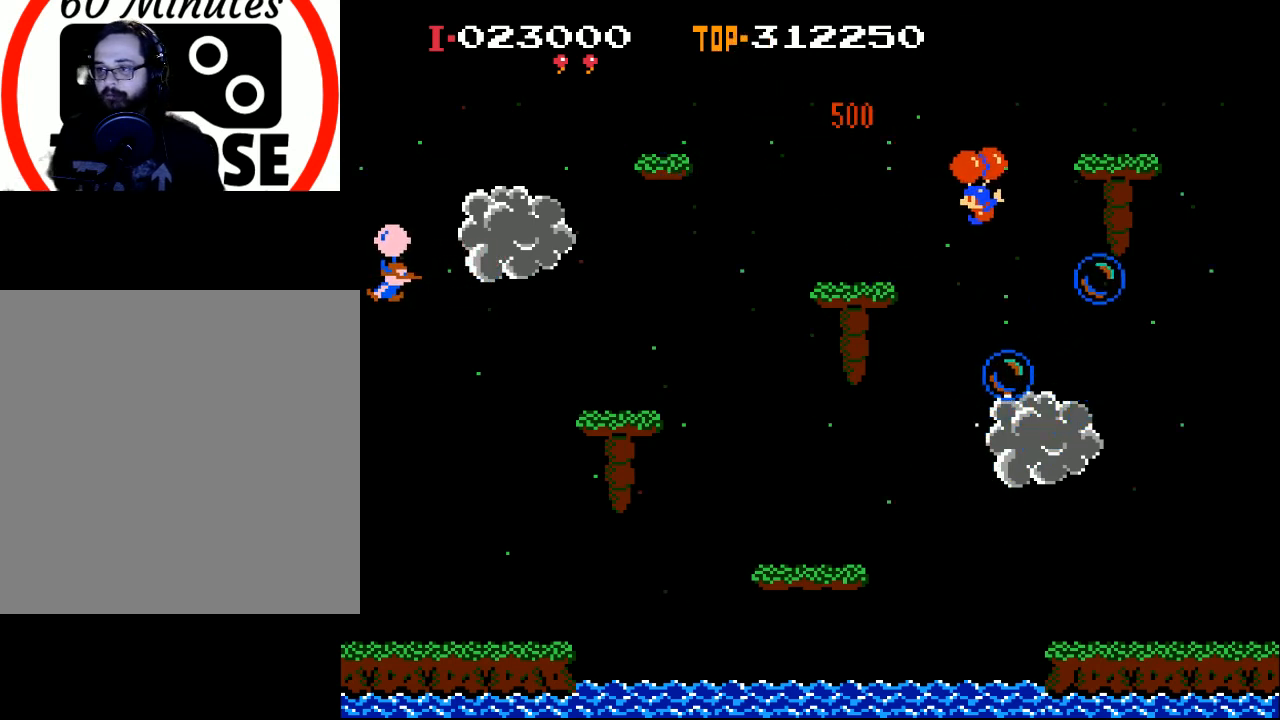
{"buttons": ["X"], "left_stick": "center", "events": [[100, "DPAD_LEFT", "up"], [400, "X", "down"]]}
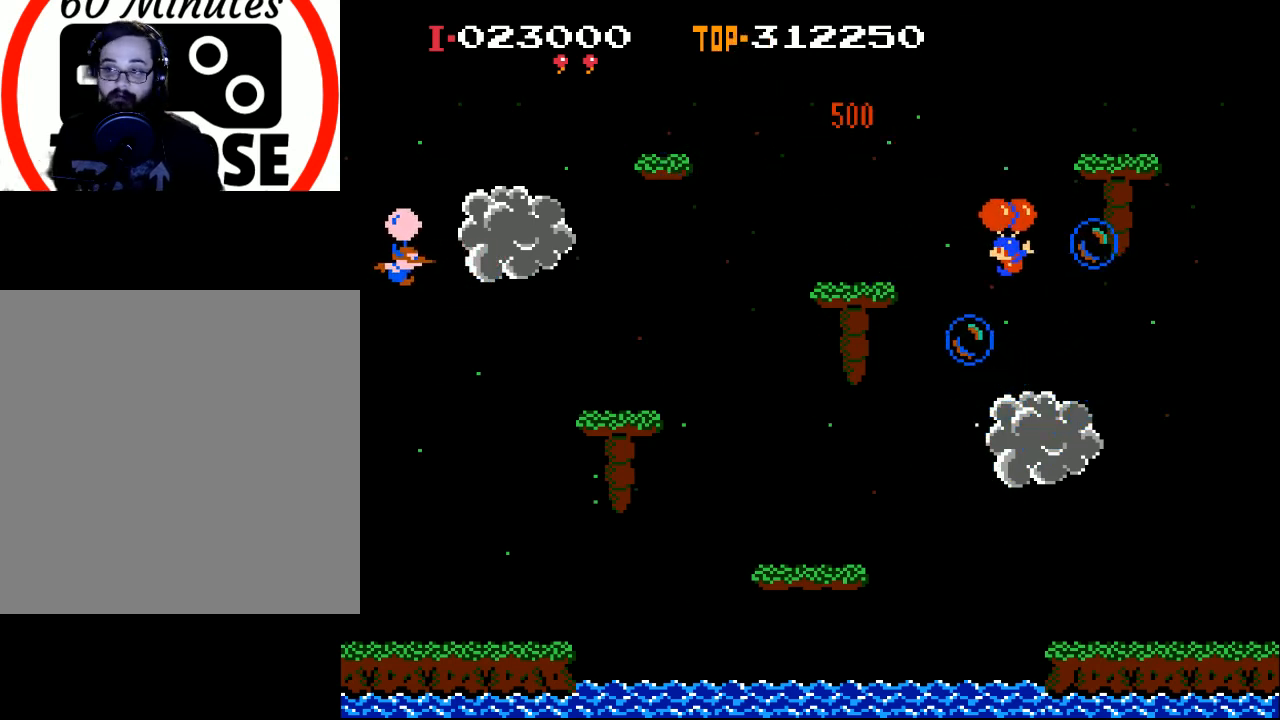
{"buttons": ["X", "DPAD_RIGHT"], "left_stick": "center", "events": [[33, "DPAD_LEFT", "down"], [33, "X", "up"], [300, "DPAD_LEFT", "up"], [367, "DPAD_RIGHT", "down"], [400, "X", "down"]]}
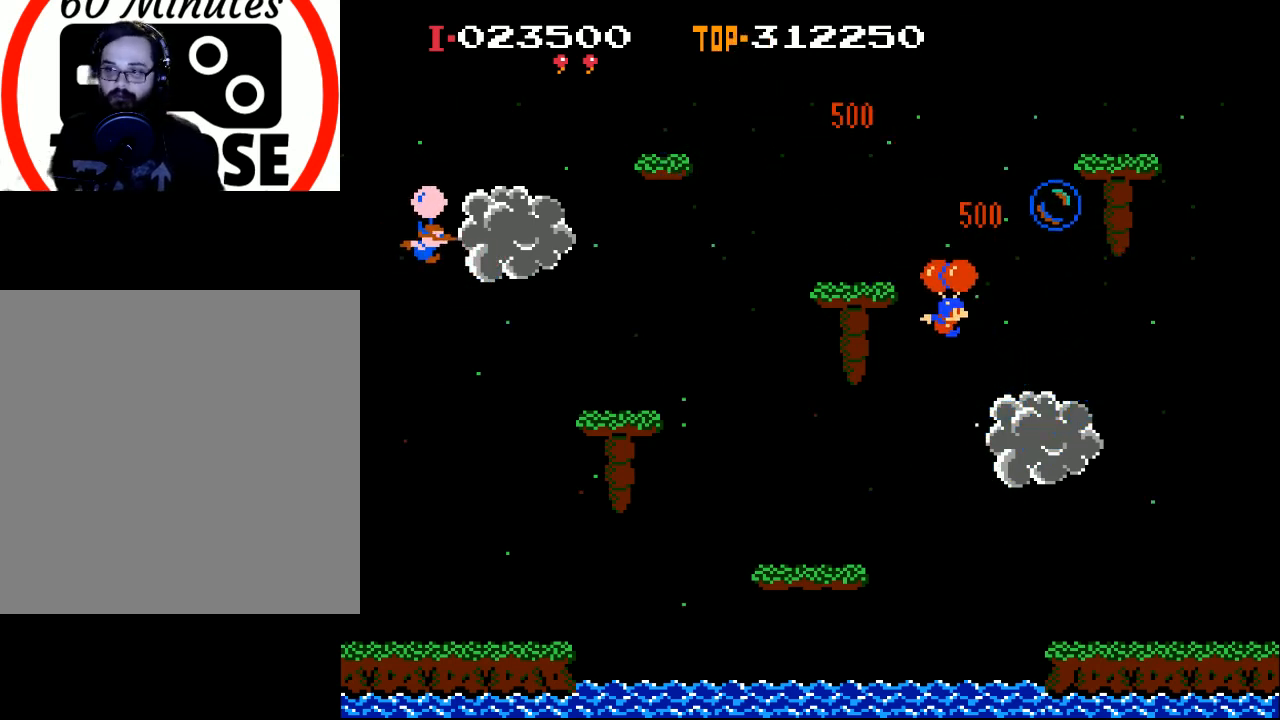
{"buttons": ["X", "DPAD_LEFT"], "left_stick": "center", "events": [[167, "DPAD_RIGHT", "up"], [433, "DPAD_LEFT", "down"]]}
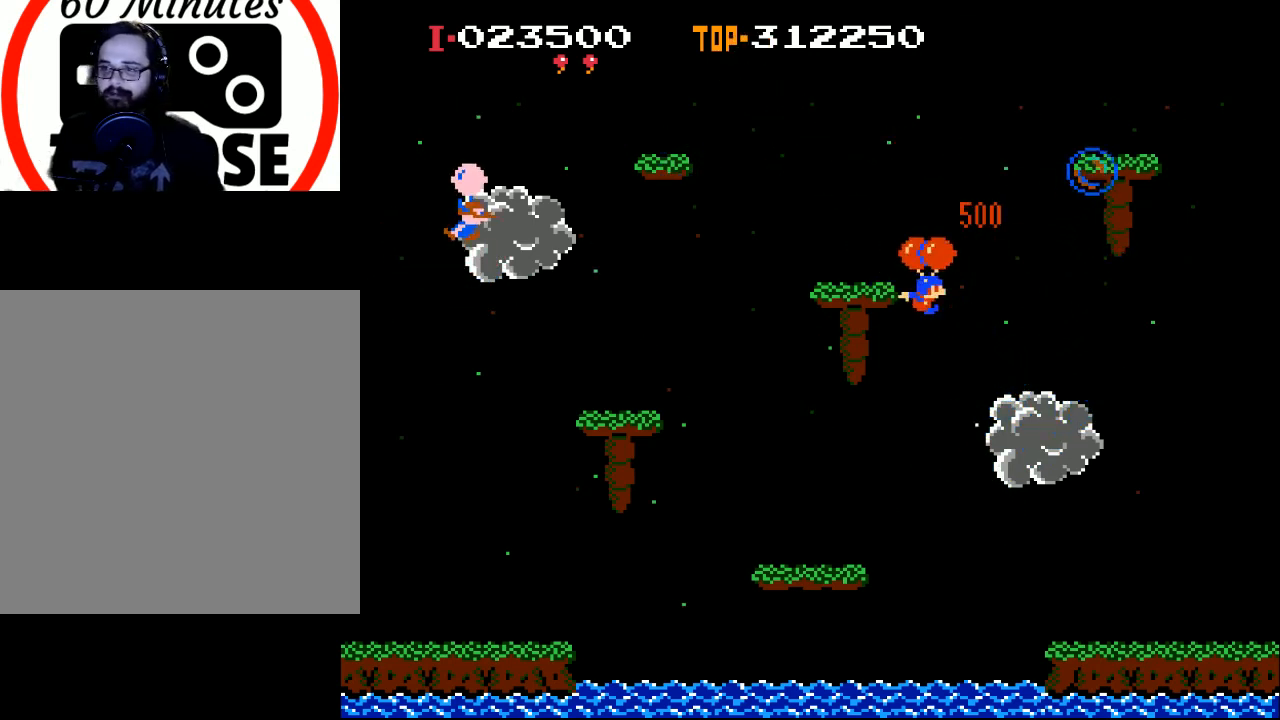
{"buttons": ["X", "DPAD_RIGHT"], "left_stick": "center", "events": [[33, "DPAD_LEFT", "up"], [400, "DPAD_RIGHT", "down"]]}
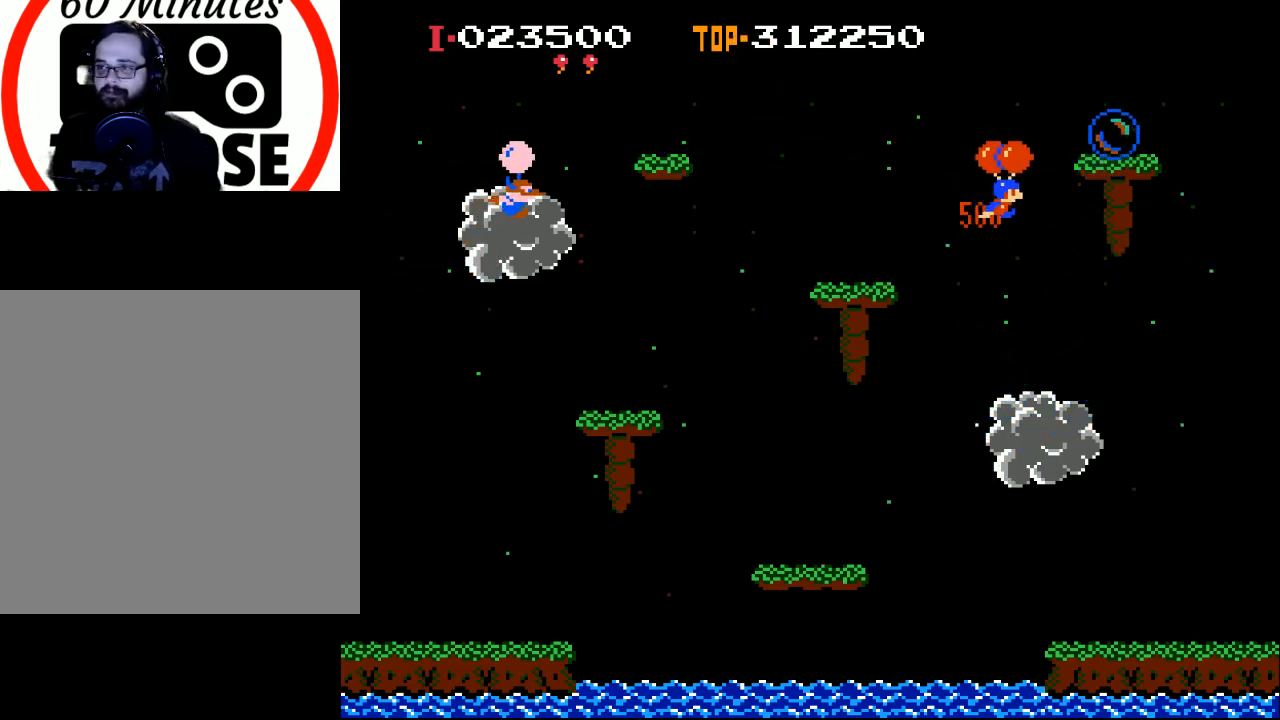
{"buttons": ["X", "DPAD_RIGHT"], "left_stick": "center", "events": [[167, "DPAD_RIGHT", "up"], [367, "DPAD_RIGHT", "down"]]}
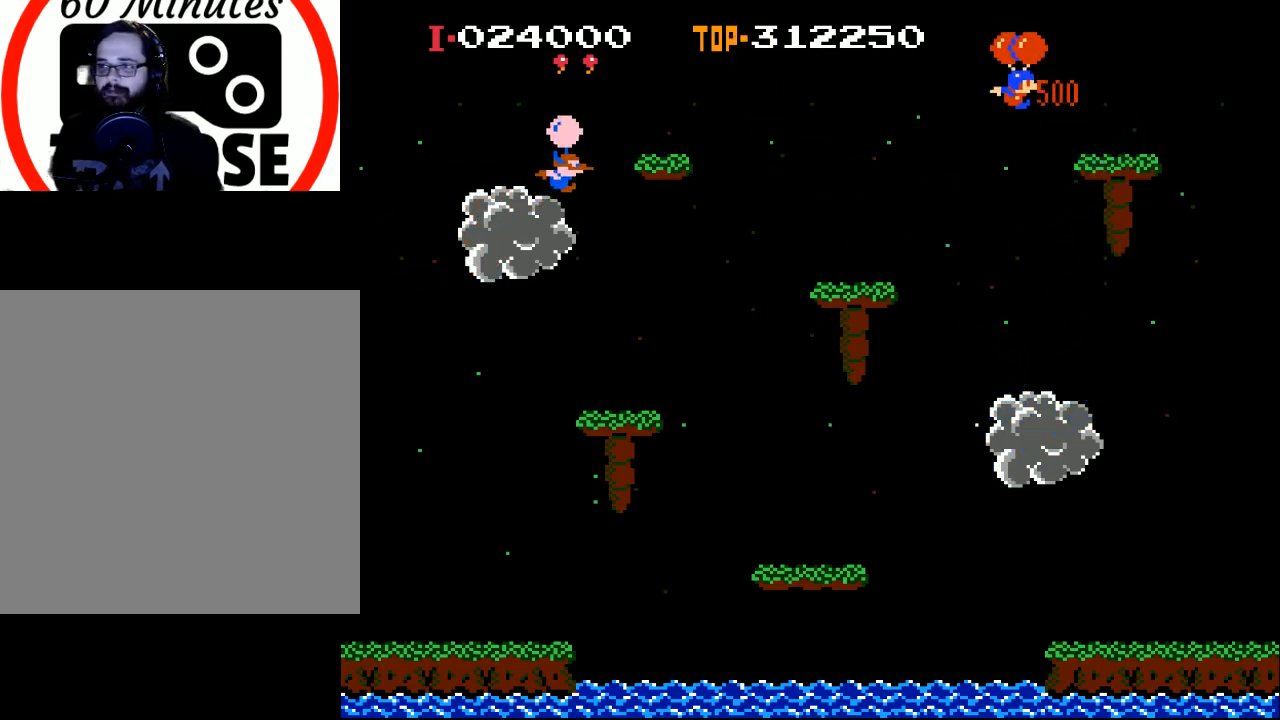
{"buttons": ["X", "DPAD_LEFT"], "left_stick": "center", "events": [[200, "DPAD_RIGHT", "up"], [233, "X", "up"], [300, "DPAD_LEFT", "down"], [400, "X", "down"]]}
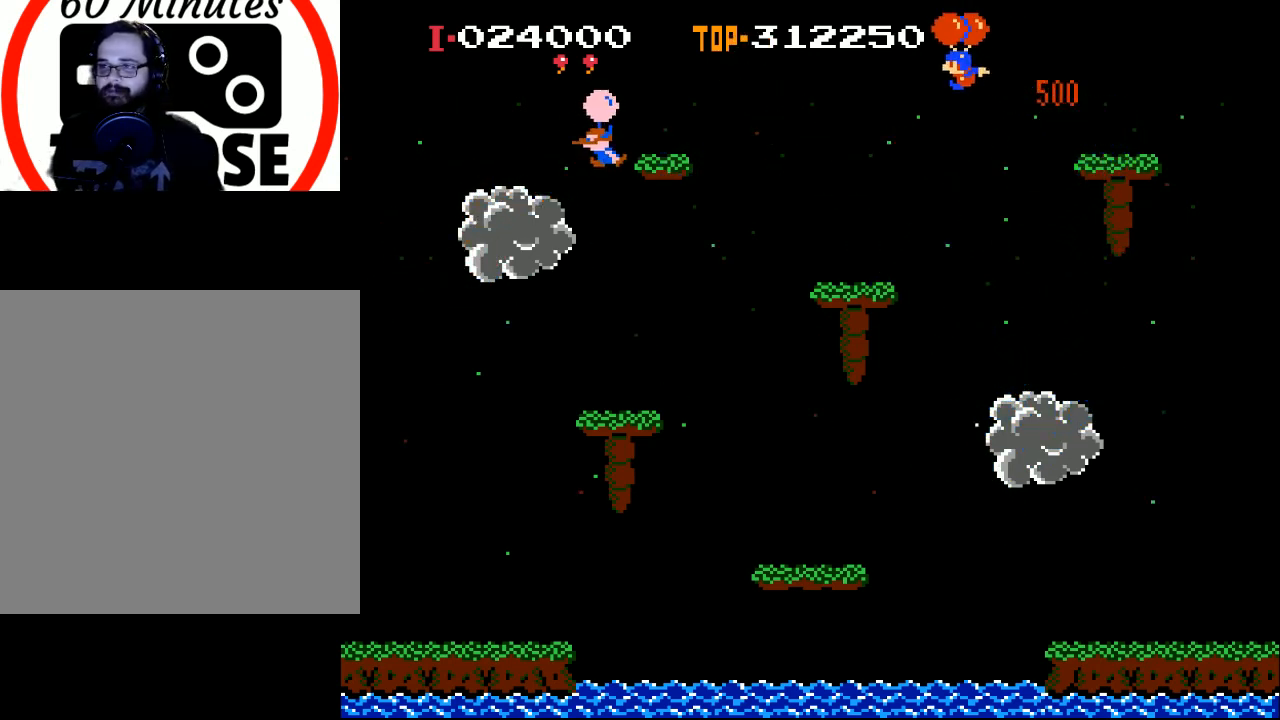
{"buttons": ["X"], "left_stick": "center", "events": [[100, "DPAD_LEFT", "up"], [233, "DPAD_RIGHT", "down"], [400, "DPAD_RIGHT", "up"]]}
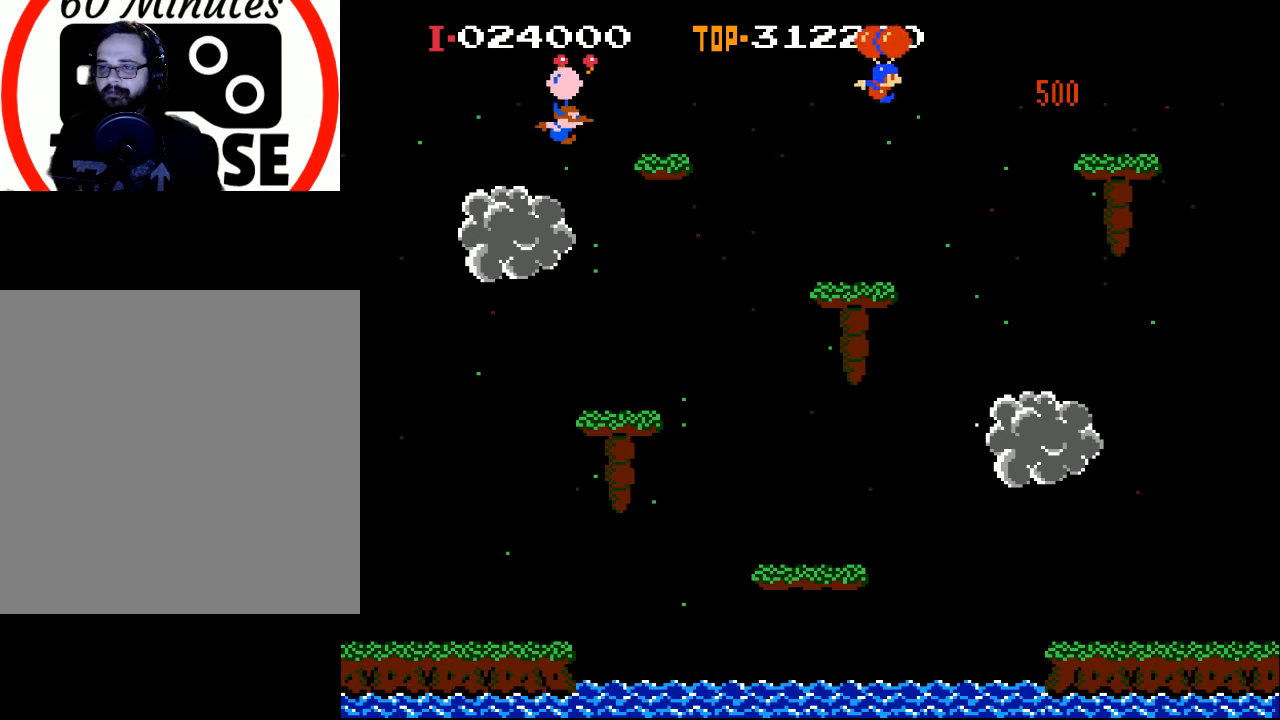
{"buttons": ["X", "DPAD_LEFT"], "left_stick": "center", "events": [[367, "DPAD_LEFT", "down"]]}
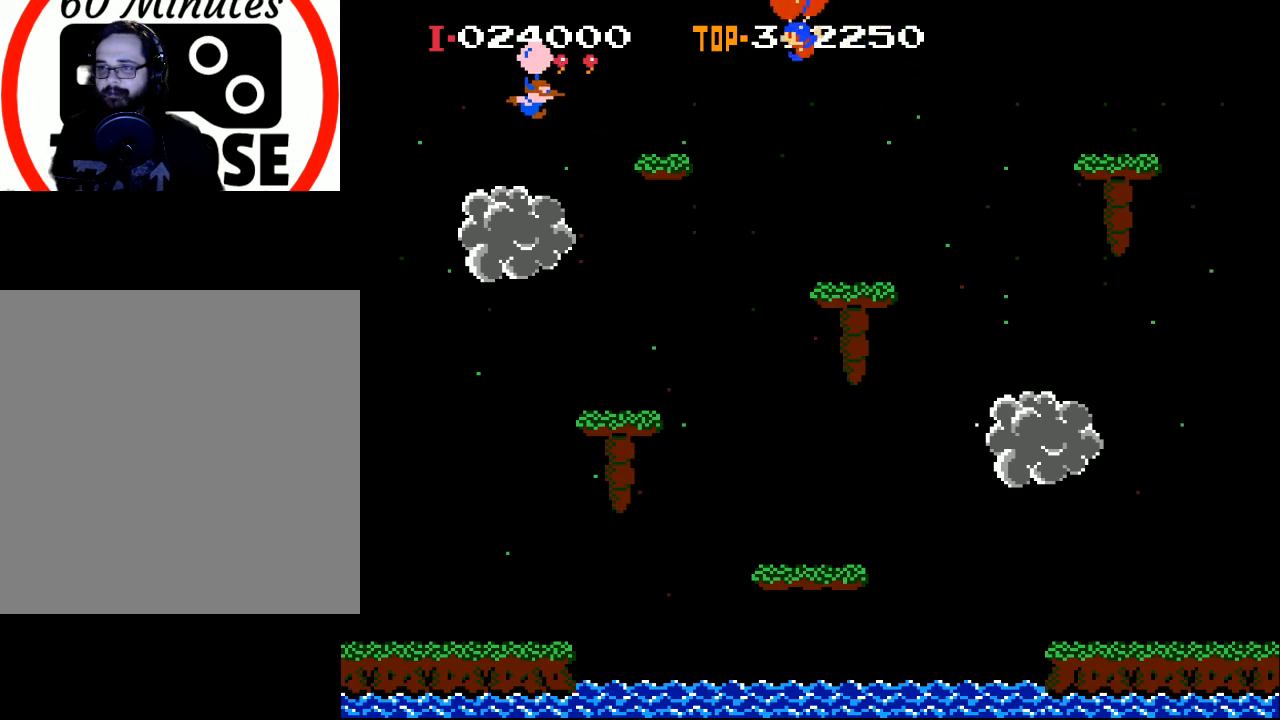
{"buttons": ["X", "DPAD_RIGHT"], "left_stick": "center", "events": [[33, "DPAD_LEFT", "up"], [33, "X", "up"], [300, "X", "down"], [367, "DPAD_RIGHT", "down"]]}
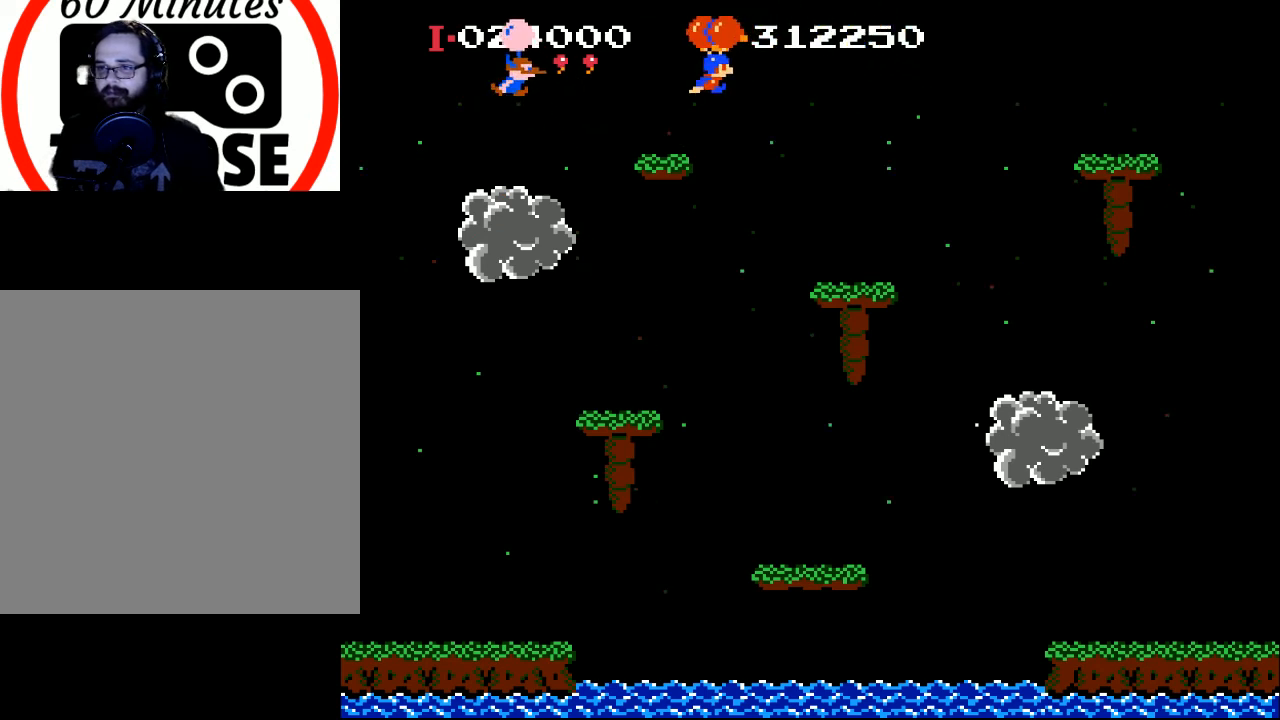
{"buttons": [], "left_stick": "center", "events": [[100, "DPAD_RIGHT", "up"], [333, "X", "up"]]}
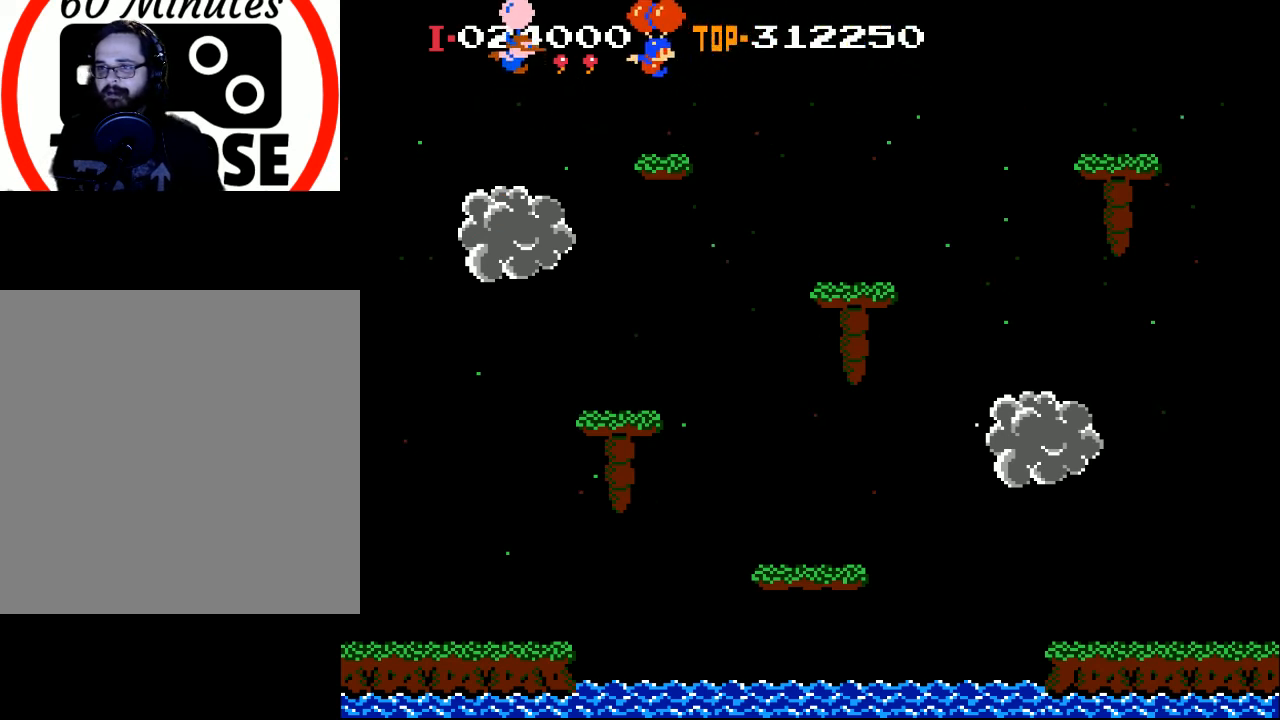
{"buttons": [], "left_stick": "center", "events": [[100, "DPAD_RIGHT", "down"], [167, "X", "down"], [367, "DPAD_RIGHT", "up"], [367, "X", "up"]]}
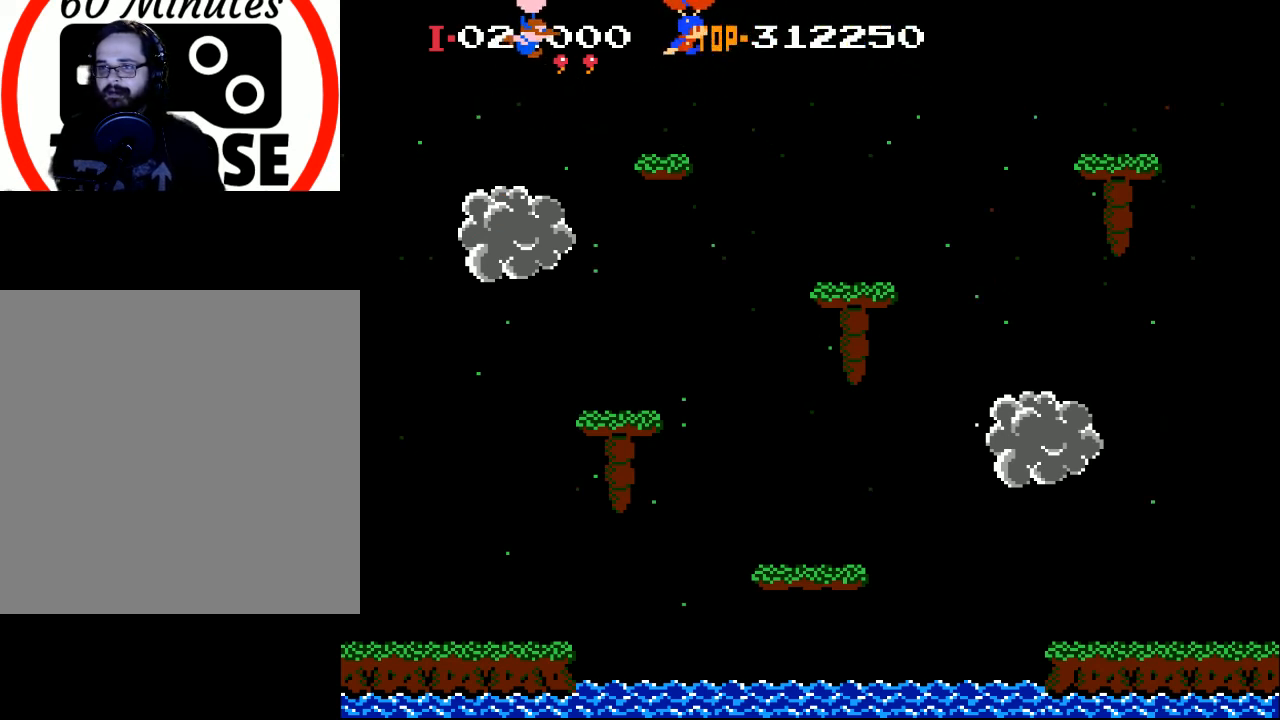
{"buttons": [], "left_stick": "center", "events": [[67, "DPAD_RIGHT", "down"], [100, "X", "down"], [167, "DPAD_RIGHT", "up"], [200, "X", "up"], [367, "X", "down"], [467, "X", "up"]]}
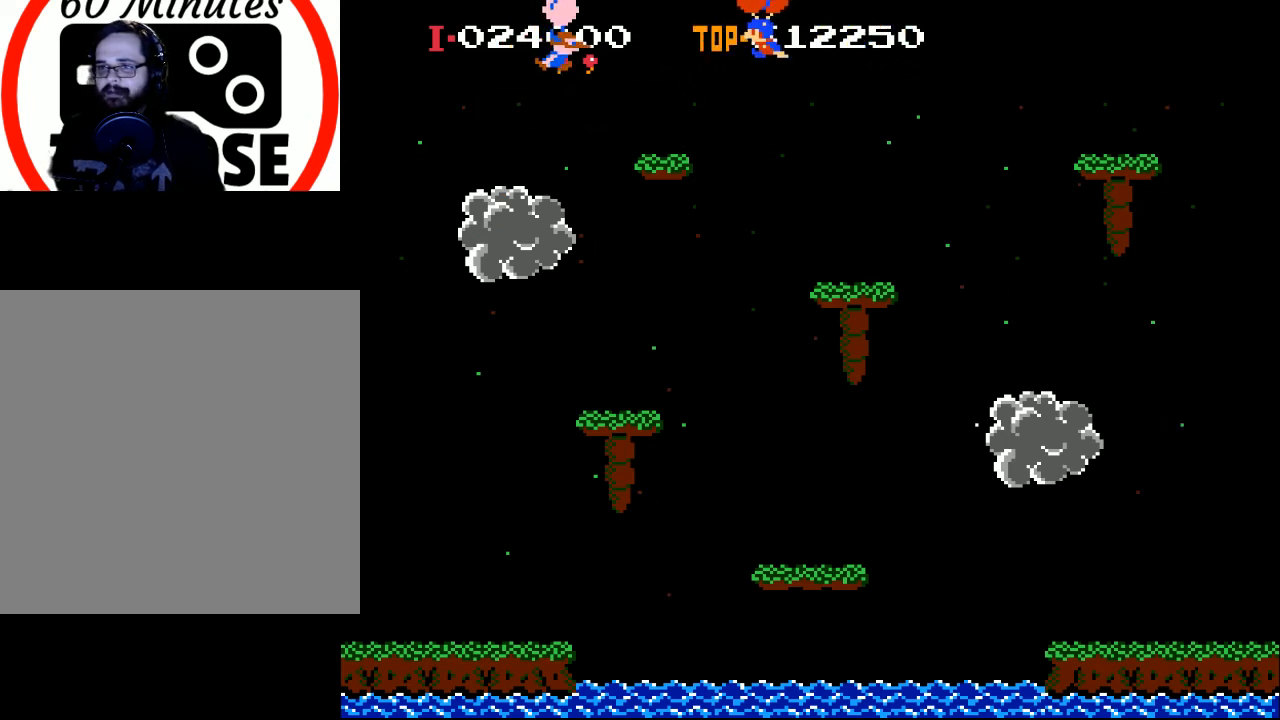
{"buttons": ["X", "DPAD_LEFT"], "left_stick": "center", "events": [[67, "DPAD_LEFT", "down"], [100, "X", "down"]]}
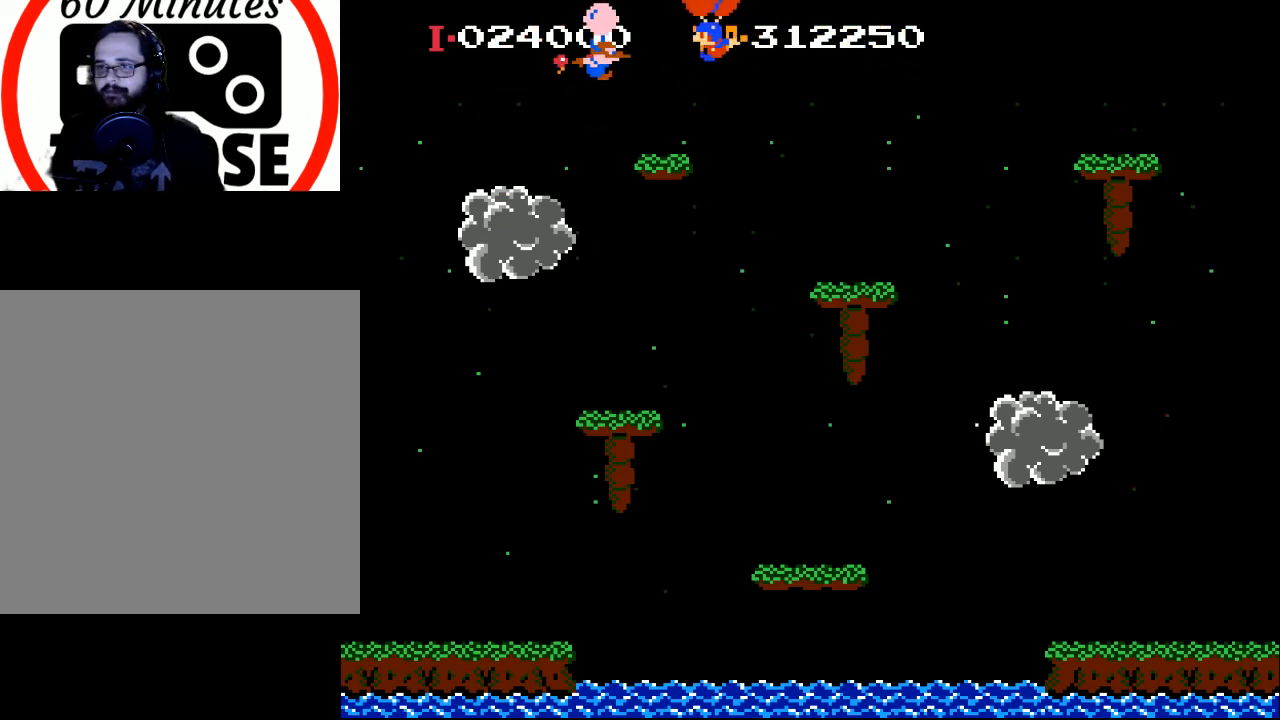
{"buttons": ["X", "DPAD_LEFT"], "left_stick": "center", "events": []}
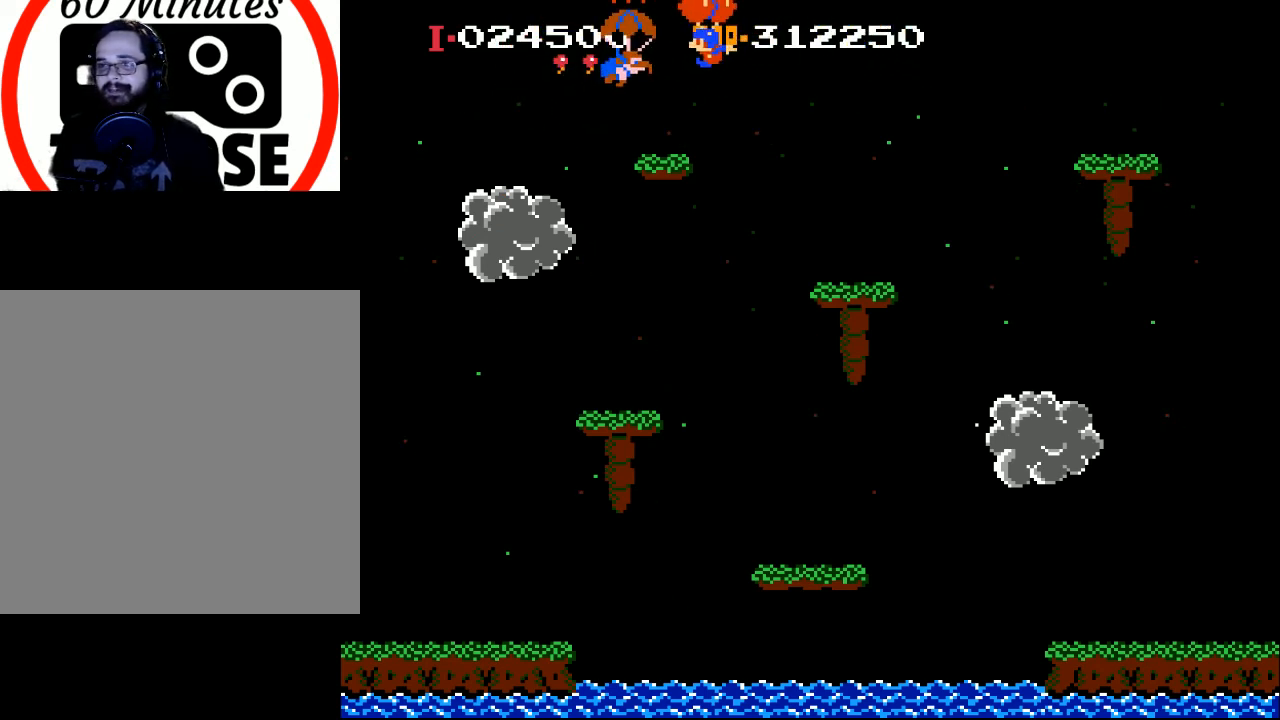
{"buttons": ["X", "DPAD_LEFT"], "left_stick": "center", "events": []}
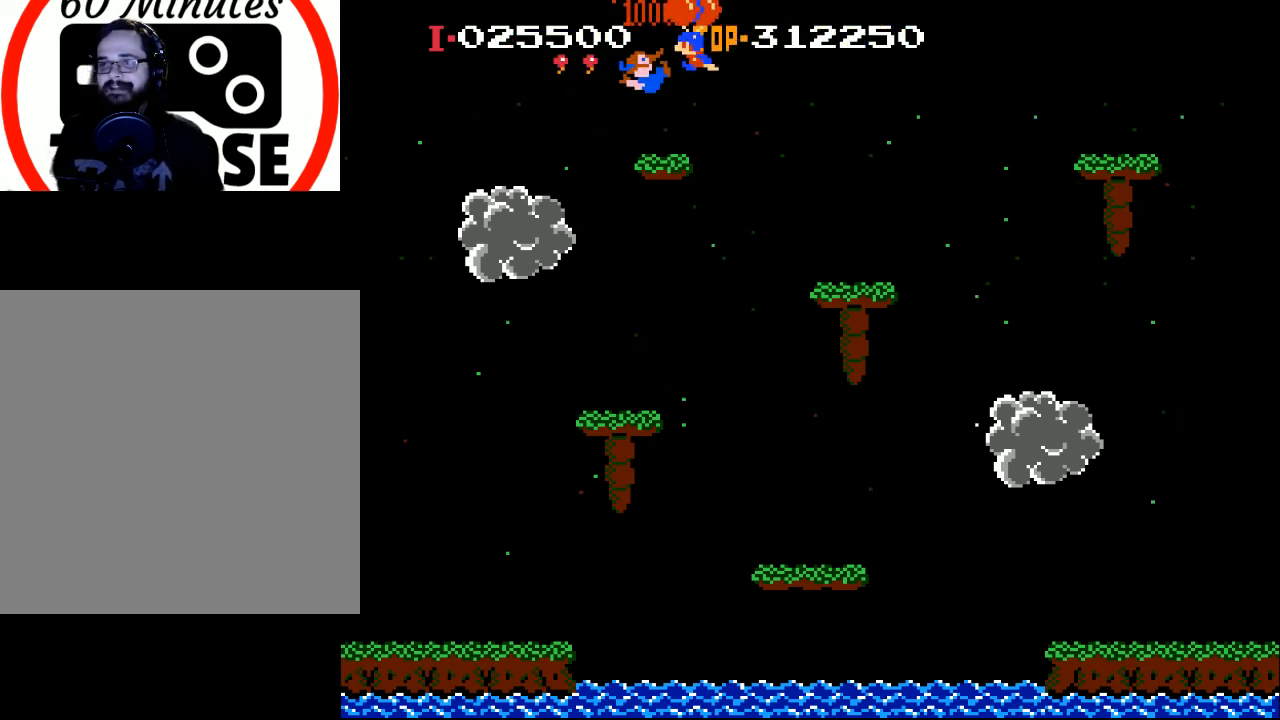
{"buttons": [], "left_stick": "center", "events": [[367, "X", "up"], [400, "DPAD_LEFT", "up"]]}
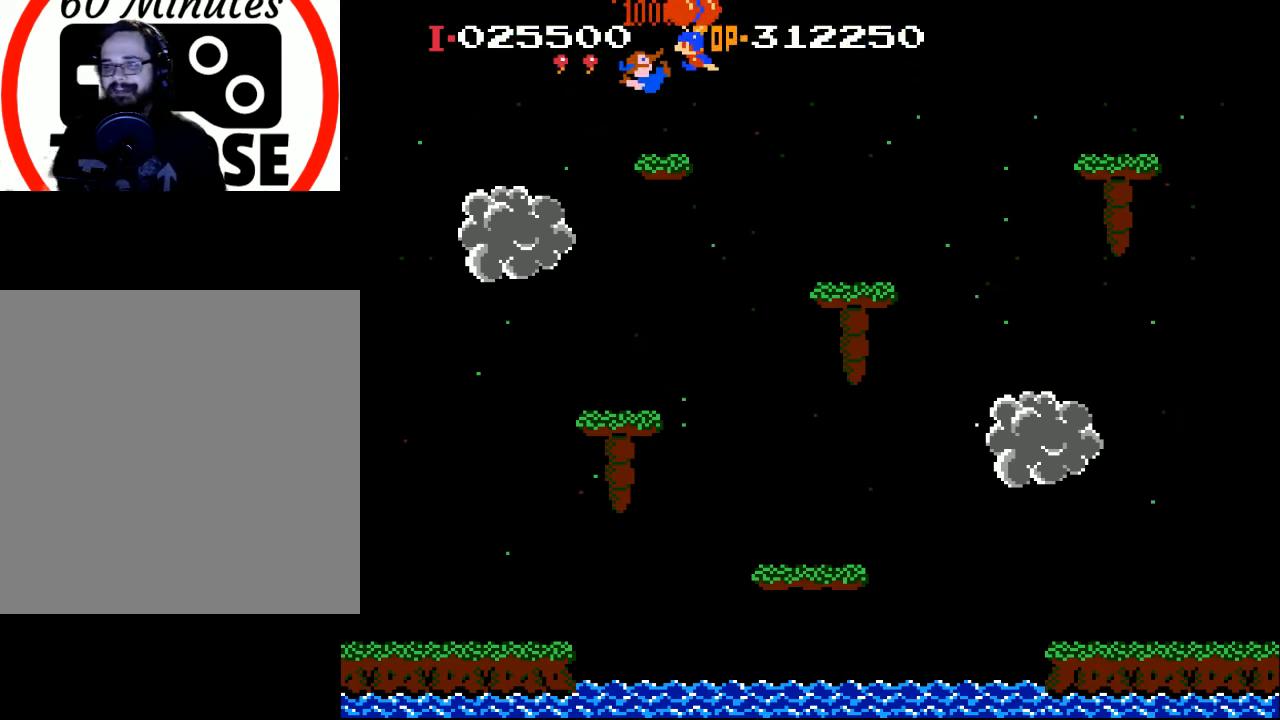
{"buttons": [], "left_stick": "center", "events": []}
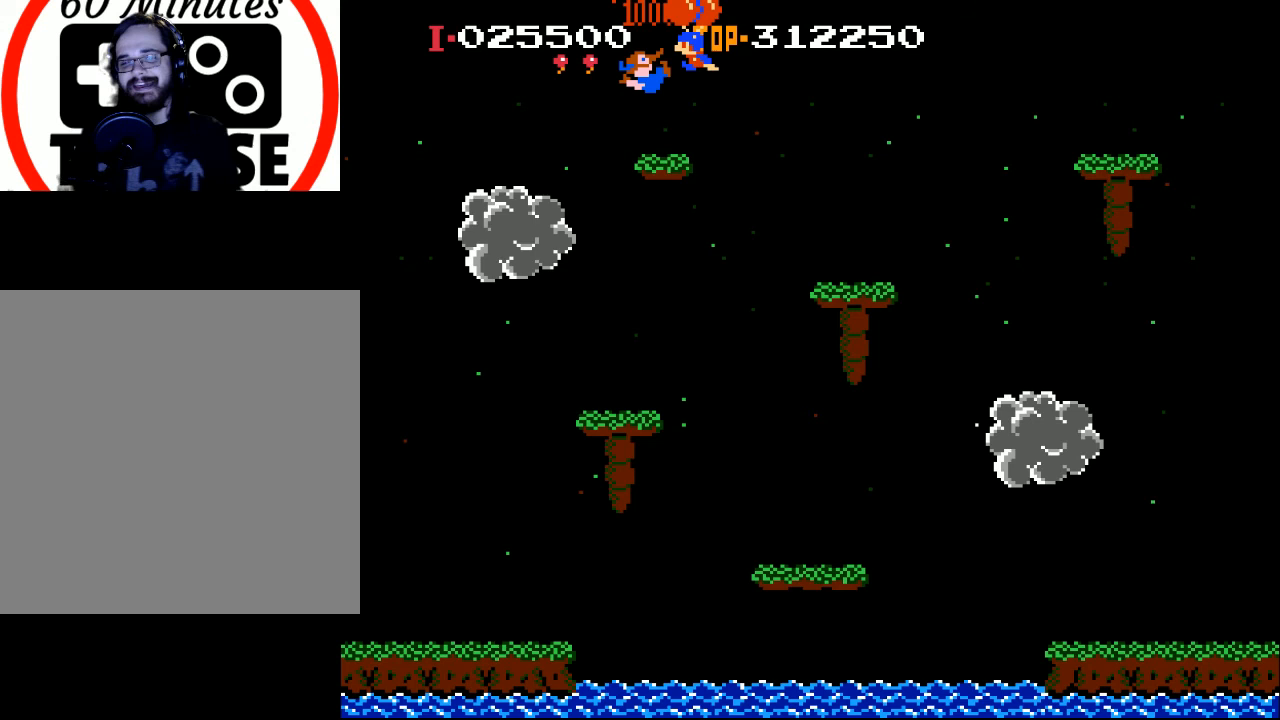
{"buttons": [], "left_stick": "center", "events": []}